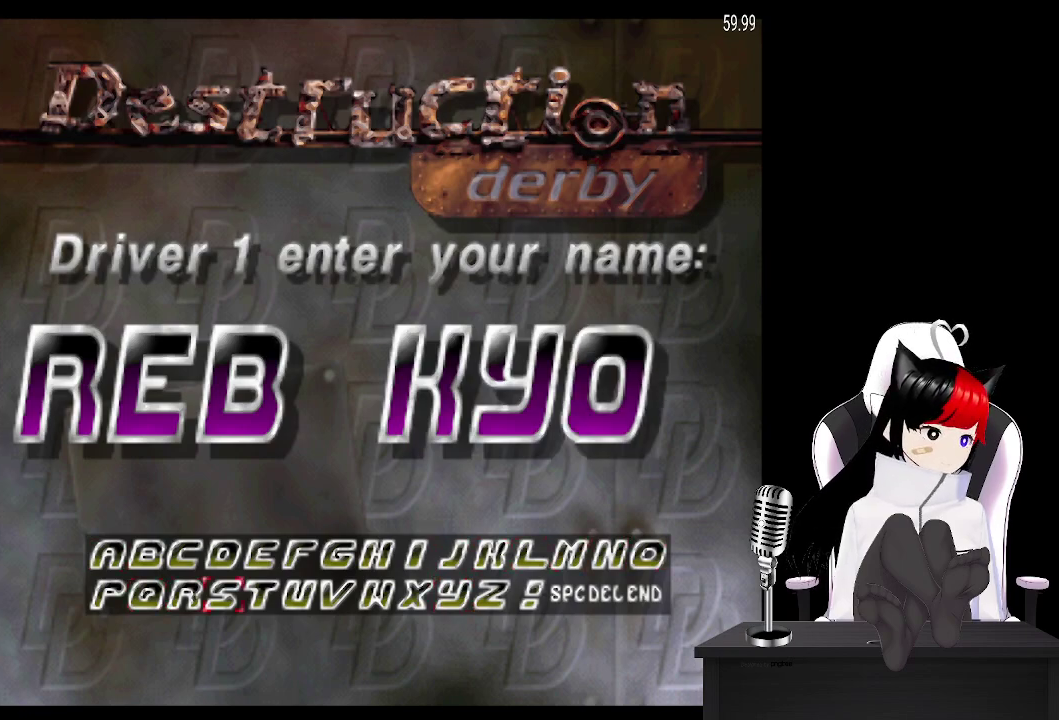
Gameplay with a controller (PlayStation layout); each line is a JSON object with the inputs held at the frame after it. "events" lists button and stick changes between this image and that frame as [ms after this image, input, new state], when the widget could be followed in between. Not read: L3 R3 left_stick right_stick.
{"buttons": ["CROSS"], "events": [[83, "DPAD_RIGHT", "down"], [183, "DPAD_RIGHT", "up"], [233, "DPAD_RIGHT", "down"], [350, "DPAD_RIGHT", "up"], [417, "CROSS", "down"]]}
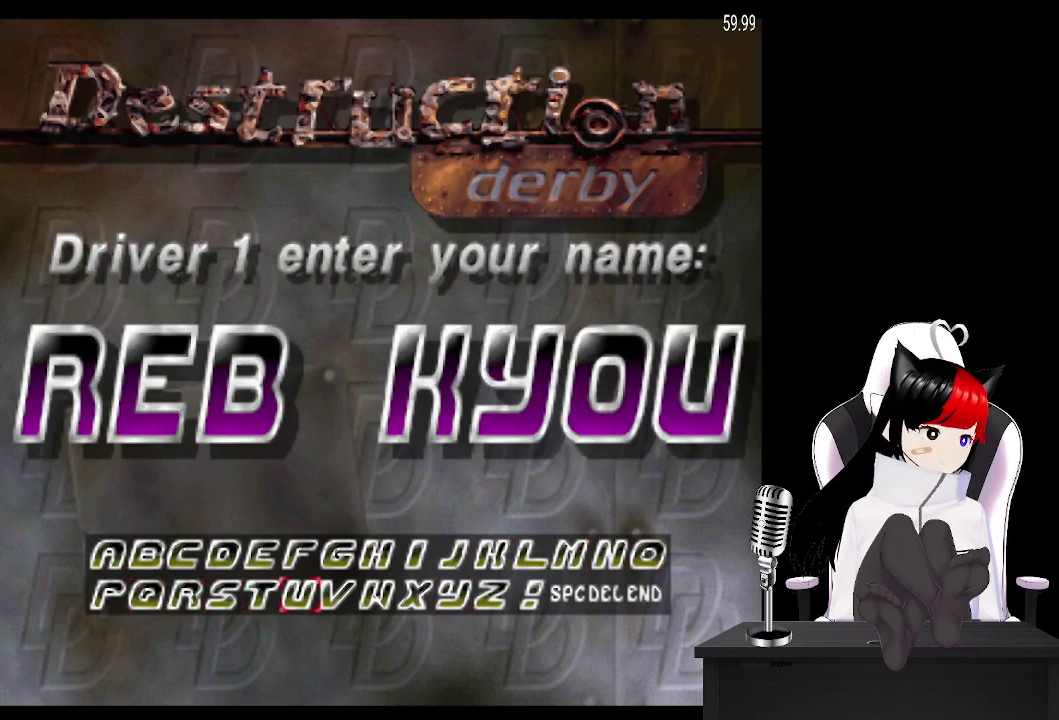
{"buttons": [], "events": [[17, "CROSS", "up"], [17, "DPAD_RIGHT", "down"], [117, "DPAD_RIGHT", "up"], [200, "DPAD_RIGHT", "down"], [300, "DPAD_RIGHT", "up"], [383, "DPAD_RIGHT", "down"], [483, "DPAD_RIGHT", "up"]]}
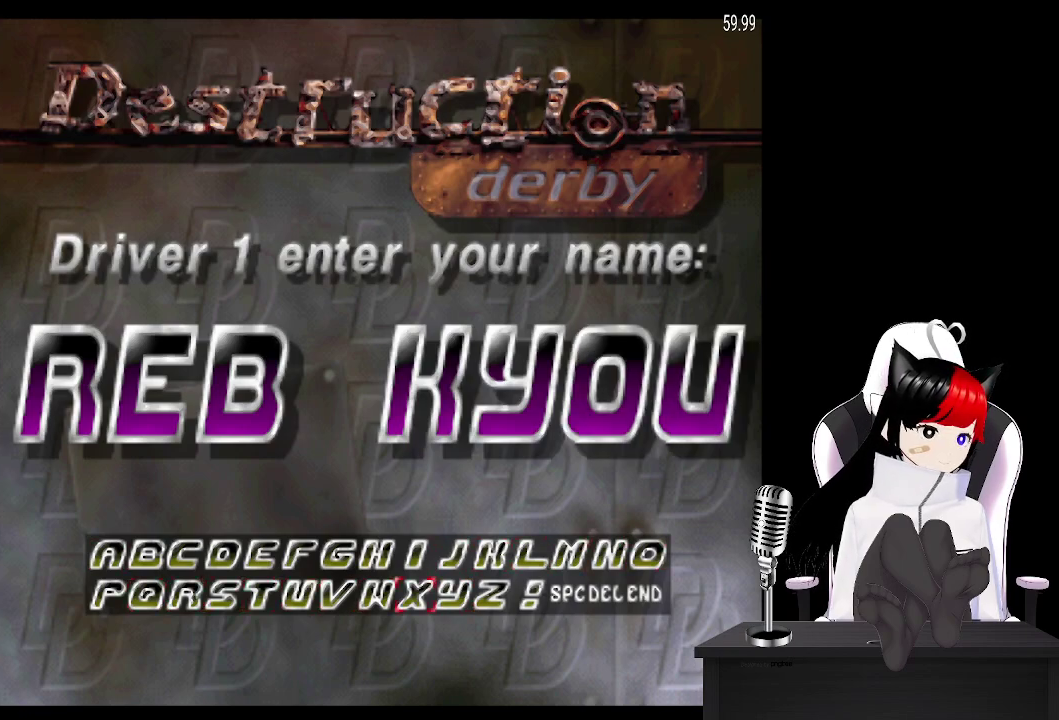
{"buttons": ["DPAD_RIGHT"], "events": [[67, "DPAD_RIGHT", "down"], [183, "DPAD_RIGHT", "up"], [267, "DPAD_RIGHT", "down"], [383, "DPAD_RIGHT", "up"], [467, "DPAD_RIGHT", "down"]]}
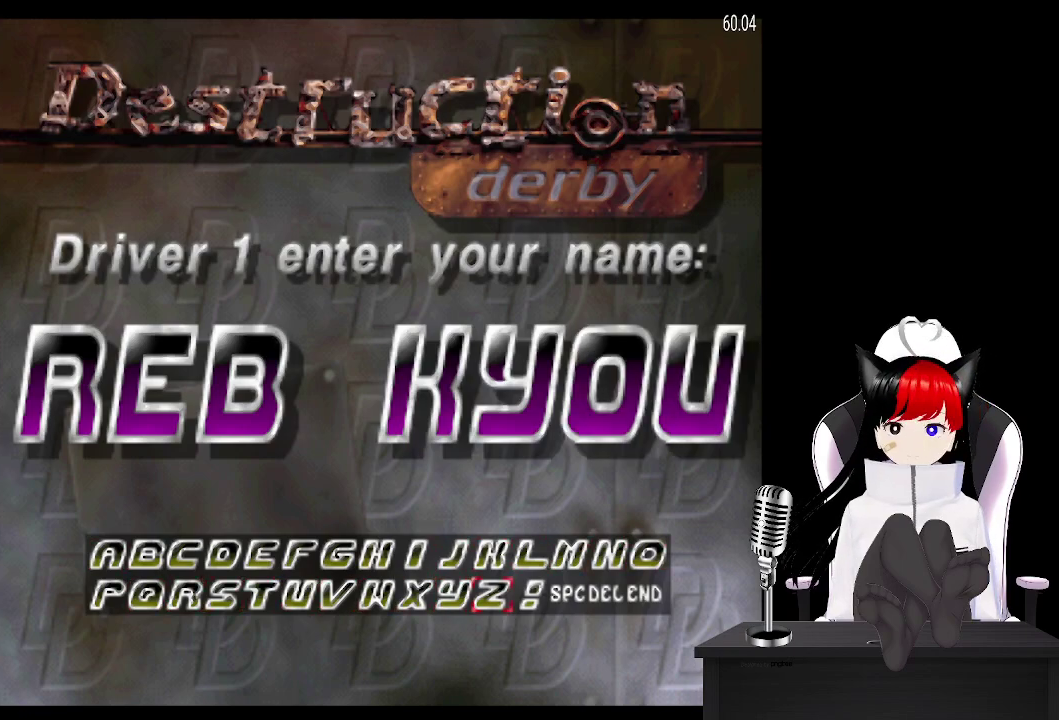
{"buttons": [], "events": [[83, "DPAD_RIGHT", "up"], [167, "DPAD_RIGHT", "down"], [283, "DPAD_RIGHT", "up"], [383, "DPAD_RIGHT", "down"], [483, "DPAD_RIGHT", "up"]]}
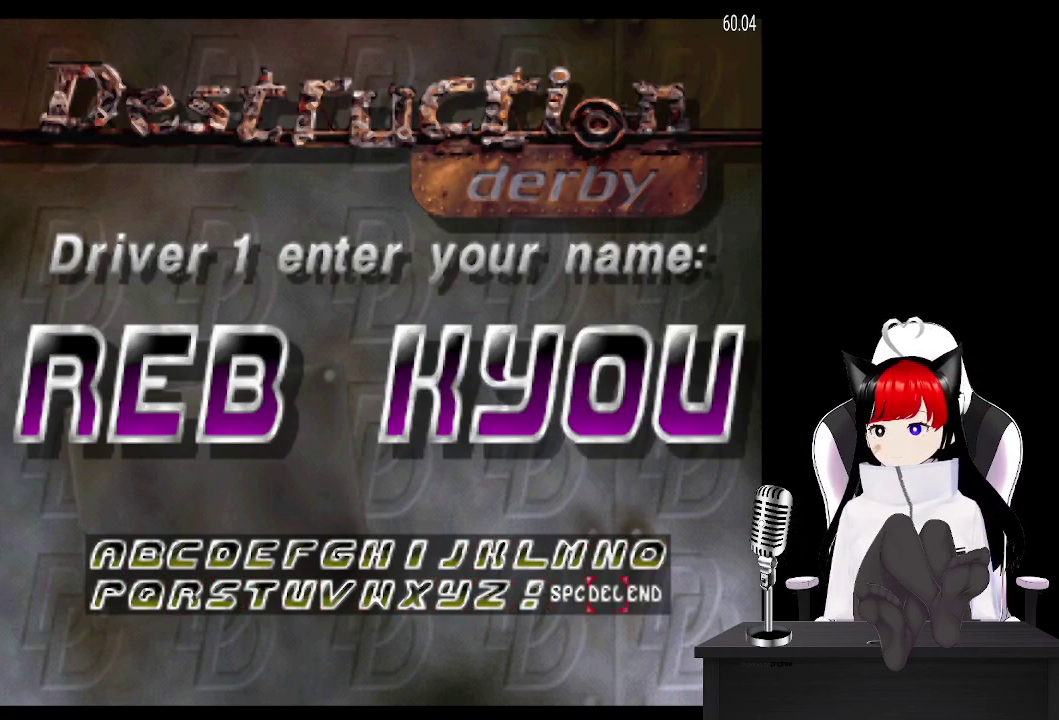
{"buttons": ["DPAD_RIGHT"], "events": [[67, "DPAD_RIGHT", "down"], [183, "DPAD_RIGHT", "up"], [283, "DPAD_RIGHT", "down"], [400, "DPAD_RIGHT", "up"], [483, "DPAD_RIGHT", "down"]]}
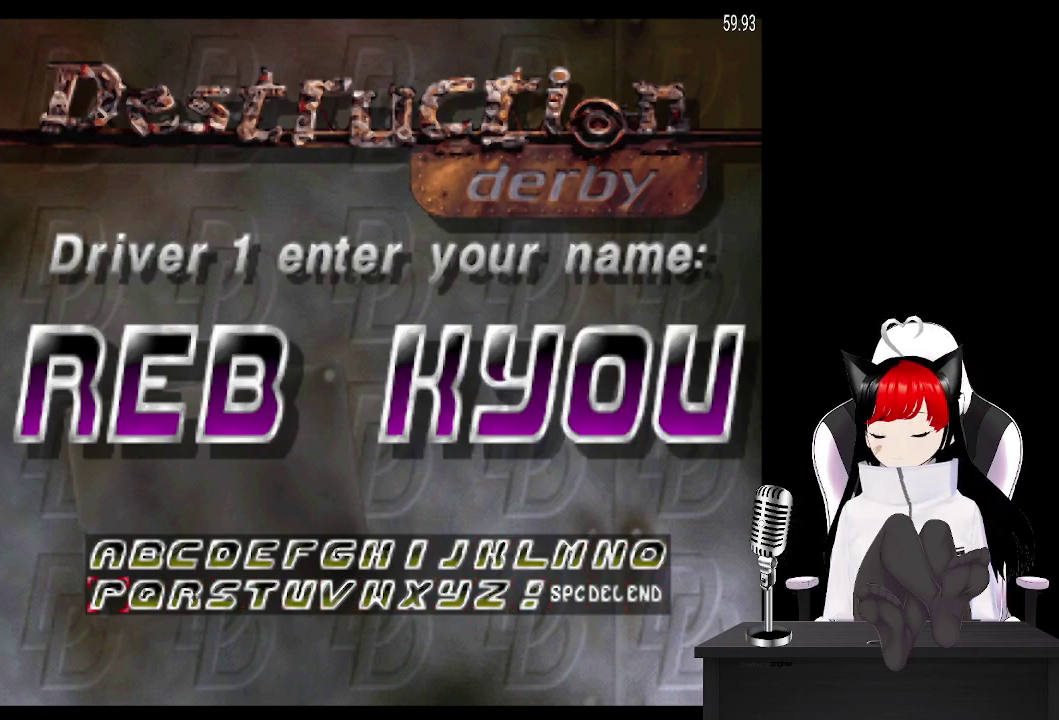
{"buttons": ["DPAD_LEFT"], "events": [[117, "DPAD_RIGHT", "up"], [467, "DPAD_LEFT", "down"]]}
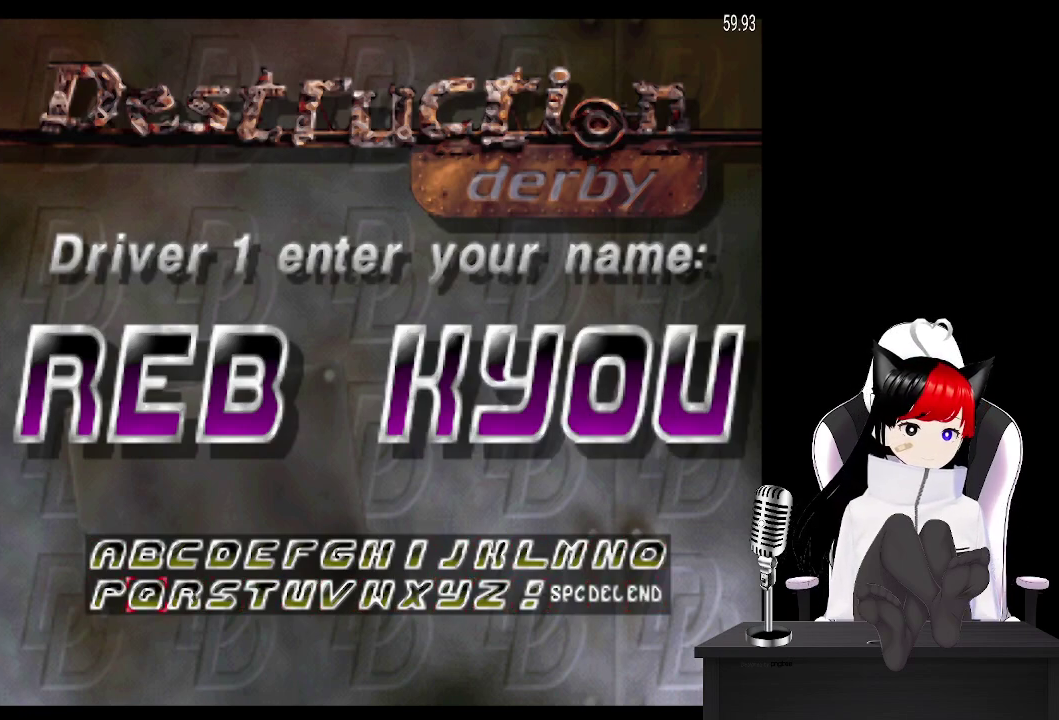
{"buttons": ["CROSS"], "events": [[50, "DPAD_LEFT", "up"], [133, "DPAD_LEFT", "down"], [217, "DPAD_LEFT", "up"], [450, "CROSS", "down"]]}
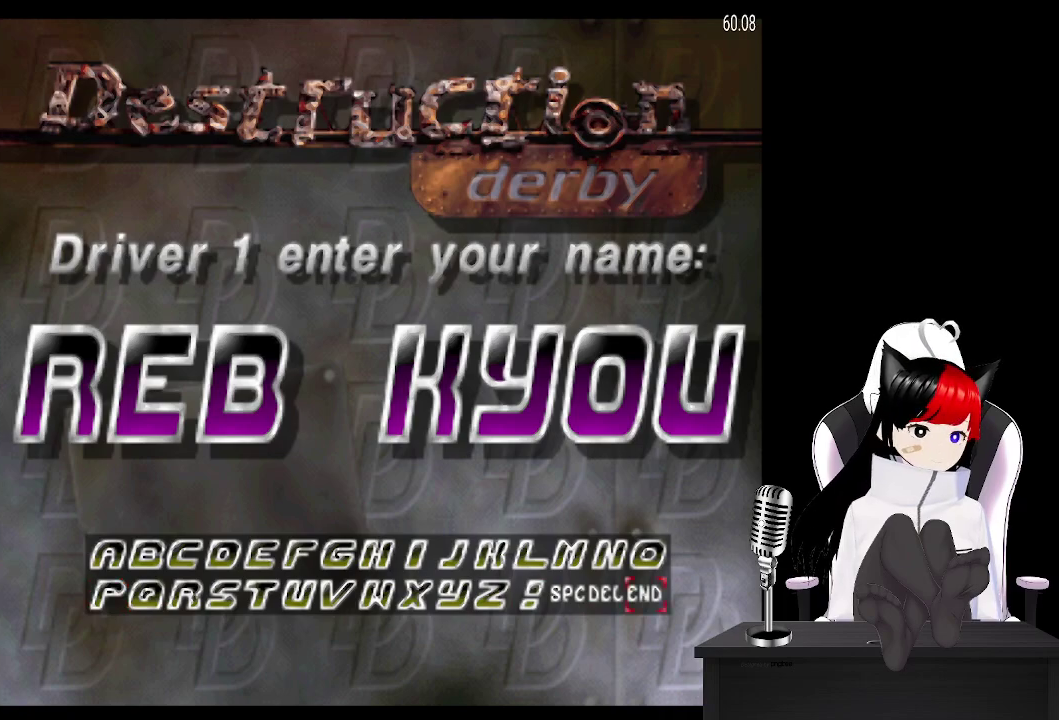
{"buttons": [], "events": [[100, "CROSS", "up"]]}
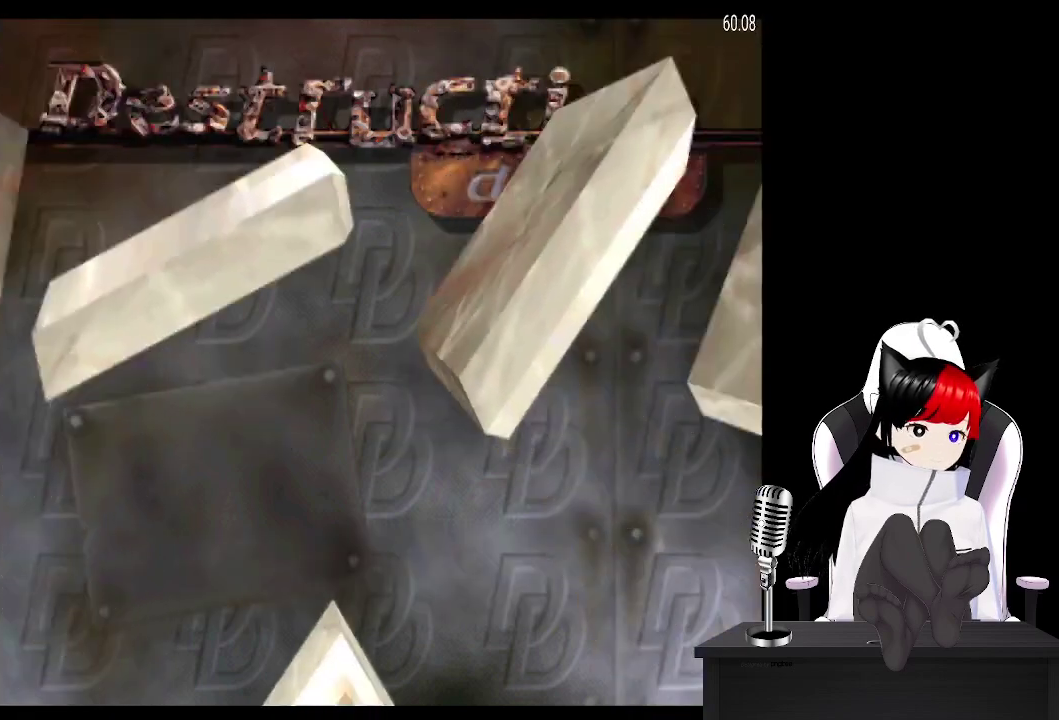
{"buttons": [], "events": []}
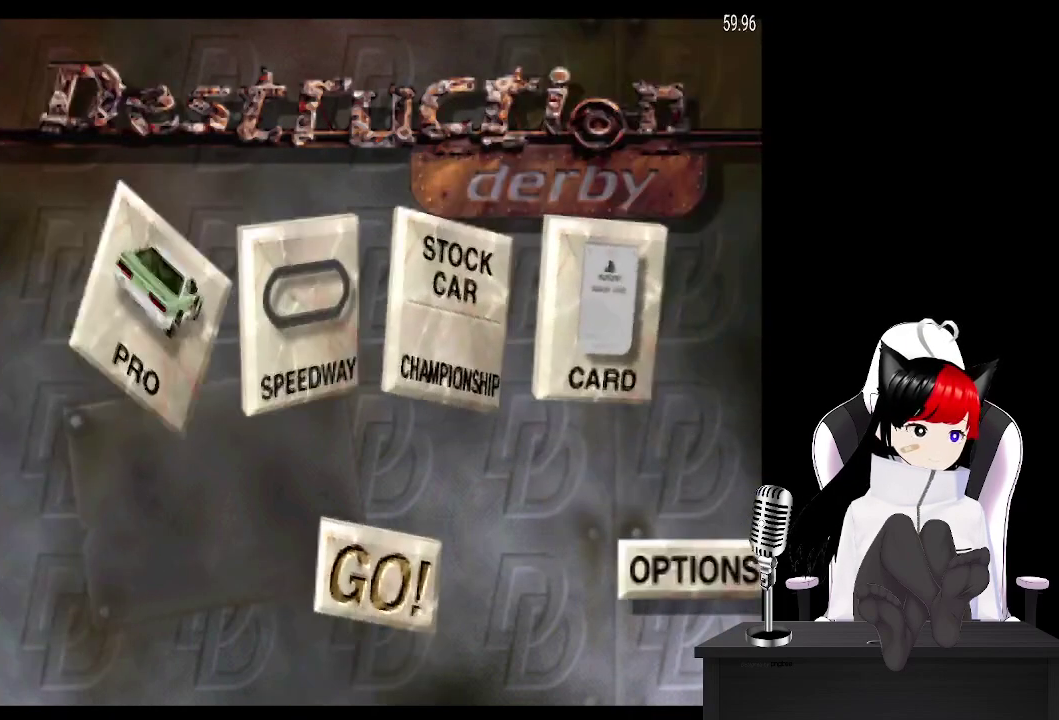
{"buttons": [], "events": []}
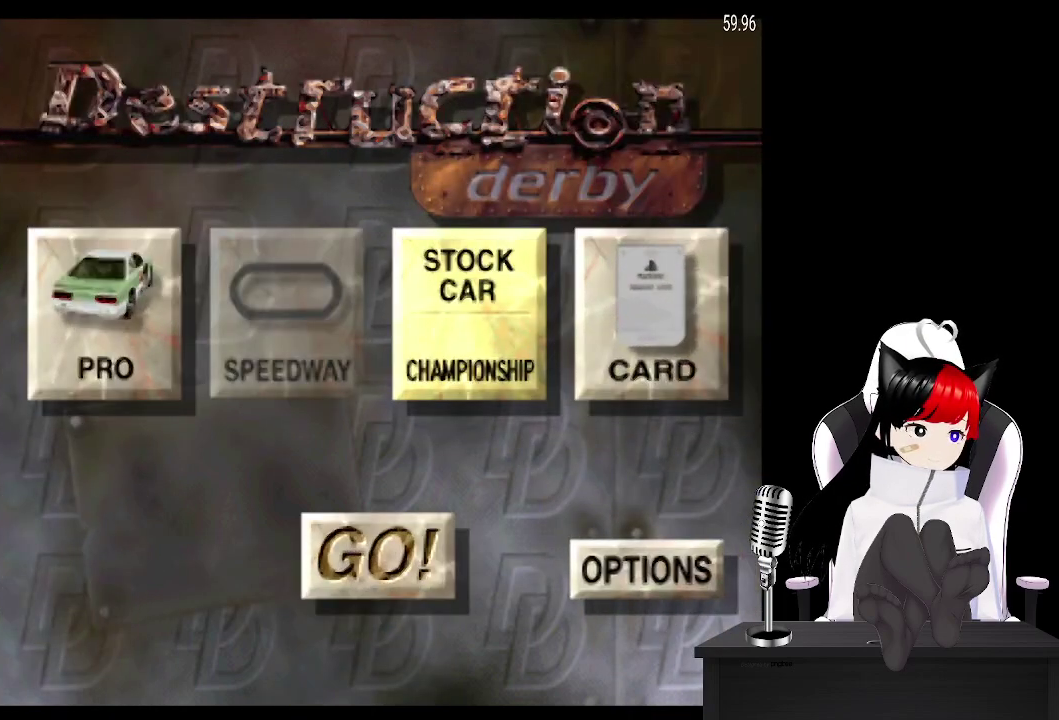
{"buttons": [], "events": []}
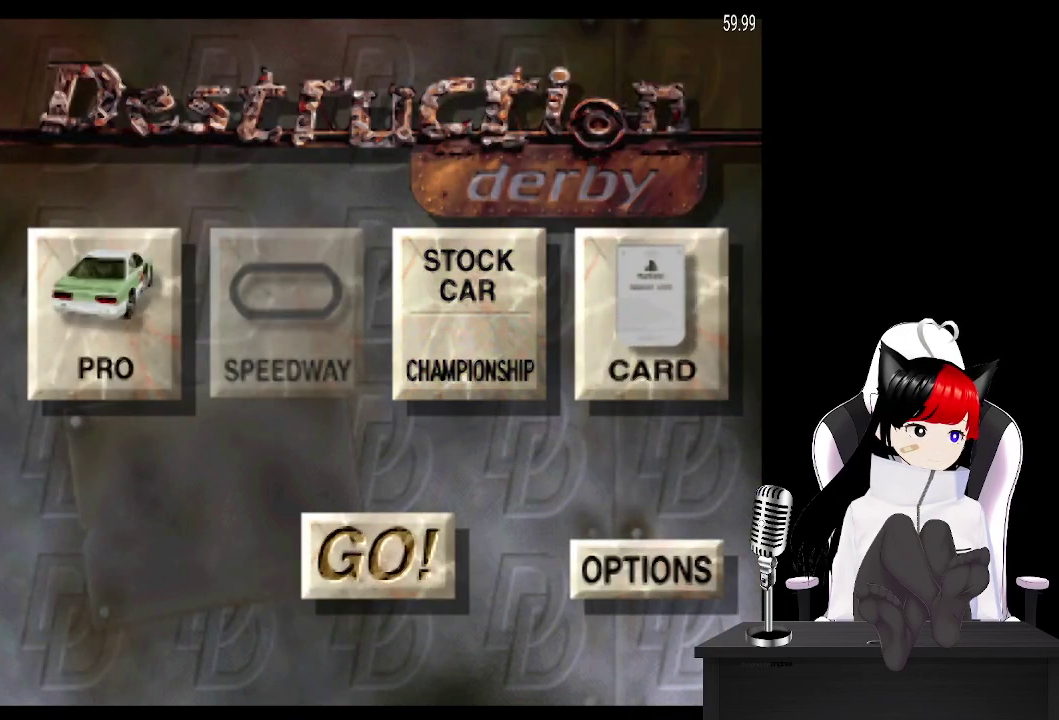
{"buttons": [], "events": [[183, "DPAD_DOWN", "down"], [283, "DPAD_DOWN", "up"]]}
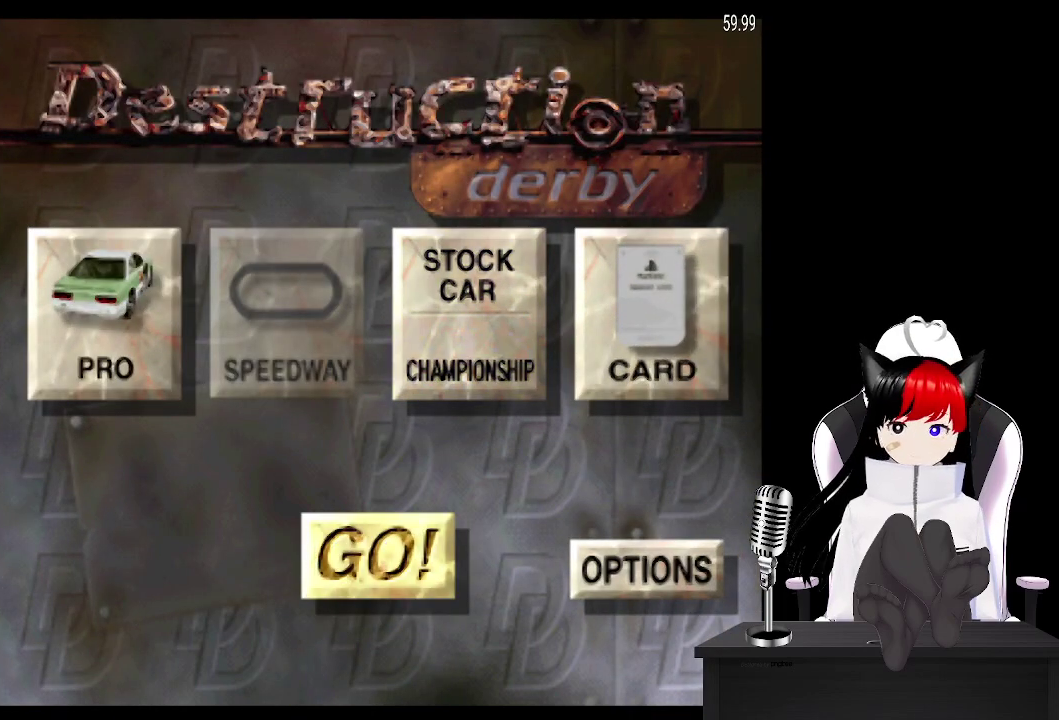
{"buttons": [], "events": []}
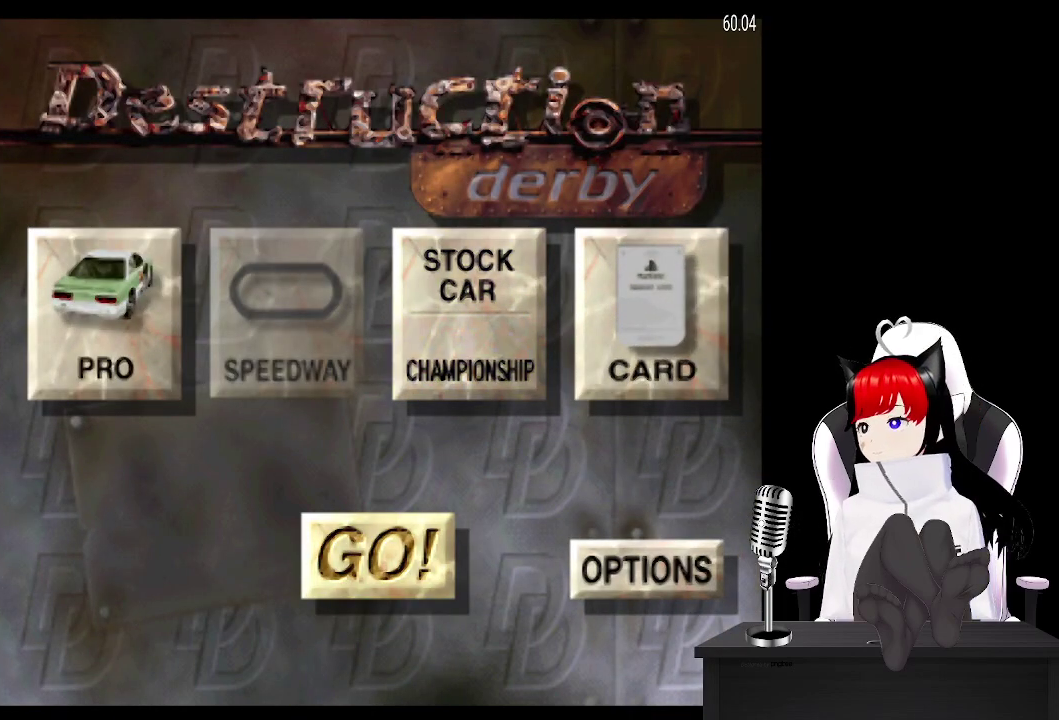
{"buttons": [], "events": []}
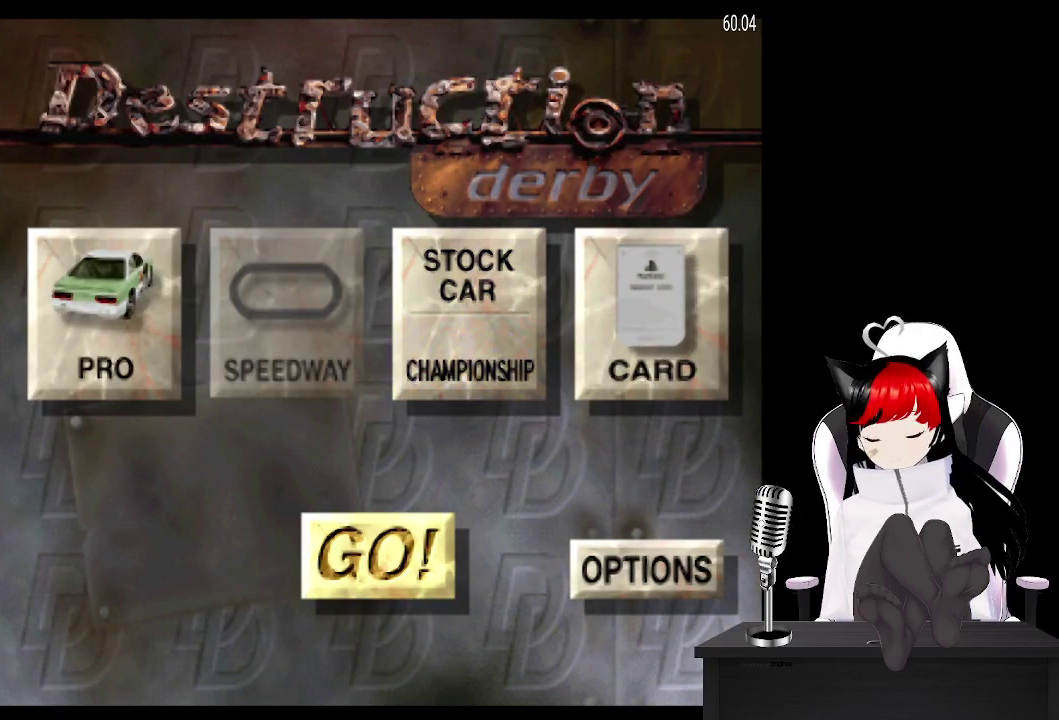
{"buttons": [], "events": []}
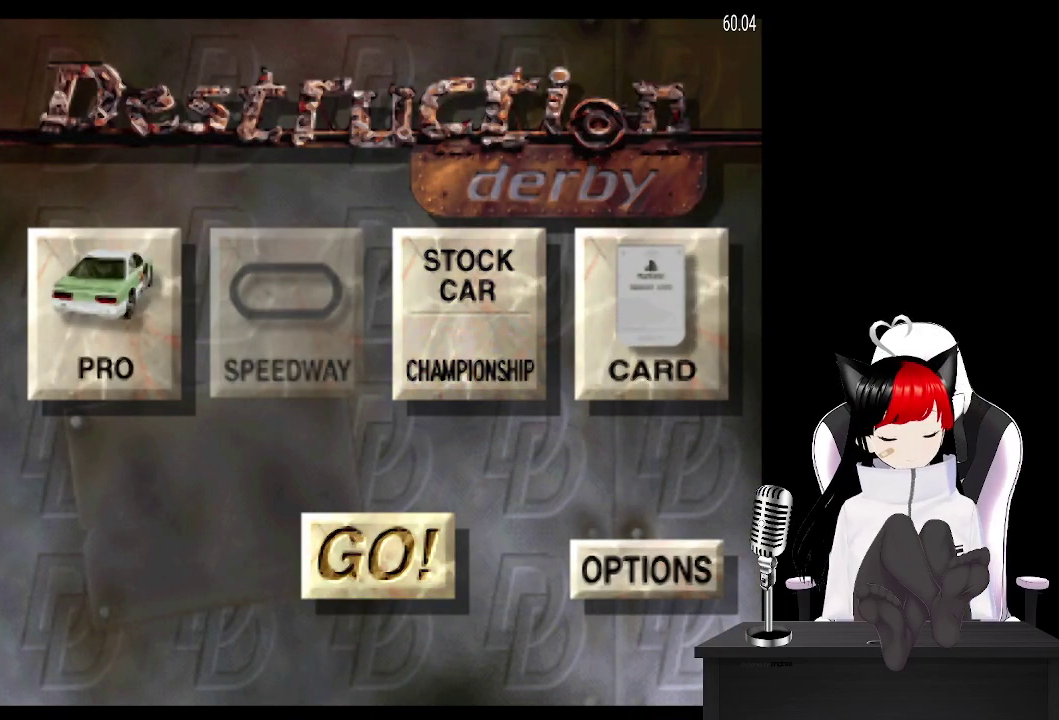
{"buttons": [], "events": [[200, "CROSS", "down"], [283, "CROSS", "up"]]}
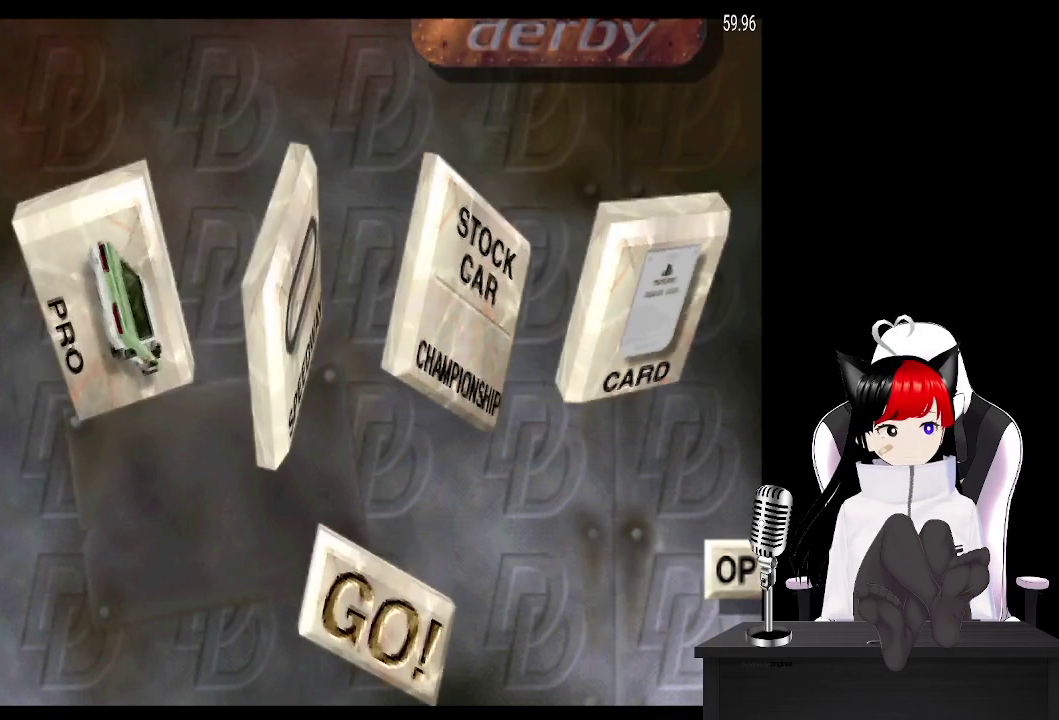
{"buttons": [], "events": []}
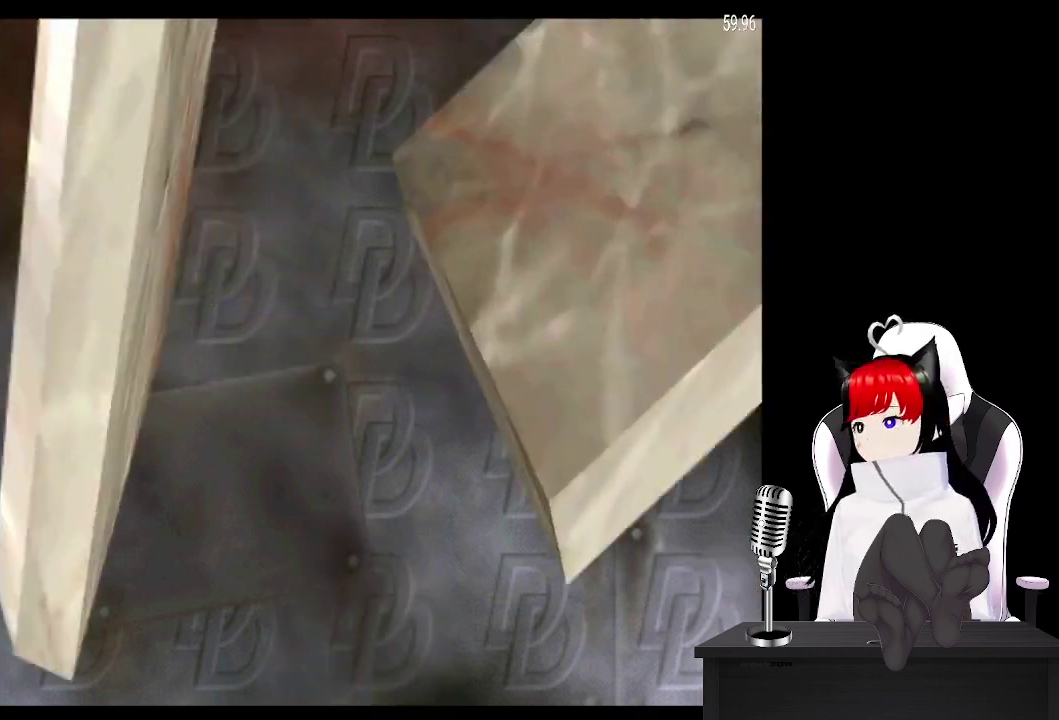
{"buttons": [], "events": []}
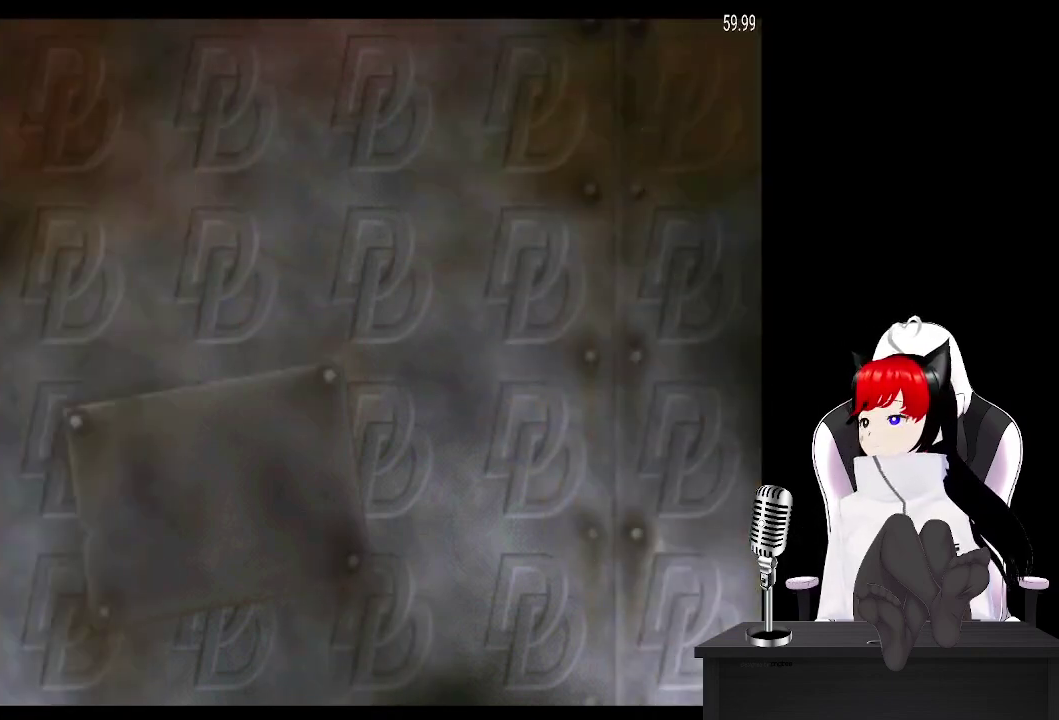
{"buttons": ["CROSS"], "events": [[83, "CROSS", "down"], [217, "CROSS", "up"], [450, "CROSS", "down"]]}
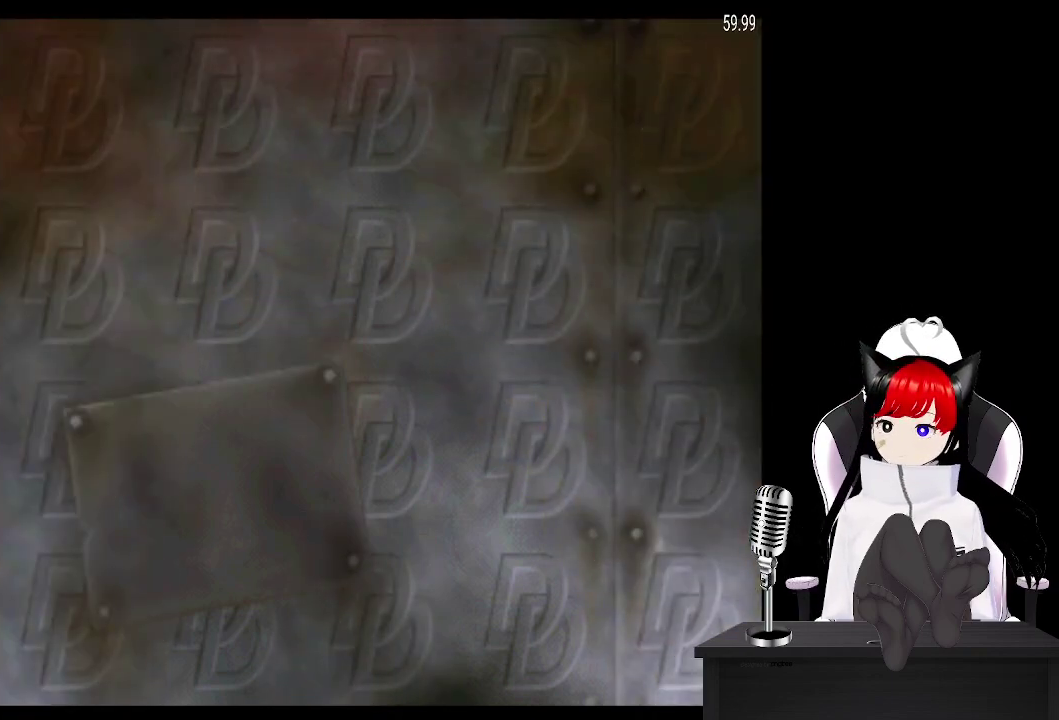
{"buttons": ["CROSS"], "events": [[83, "CROSS", "up"], [217, "CROSS", "down"], [350, "CROSS", "up"], [450, "CROSS", "down"]]}
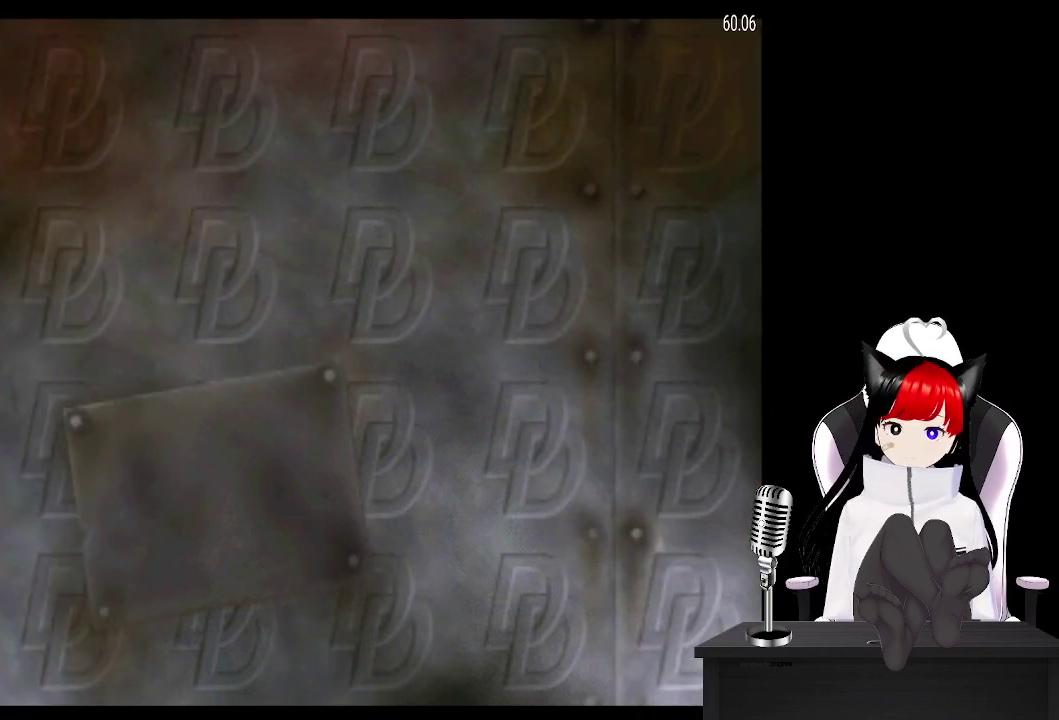
{"buttons": [], "events": [[83, "CROSS", "up"], [167, "CROSS", "down"], [267, "CROSS", "up"], [350, "CROSS", "down"], [450, "CROSS", "up"]]}
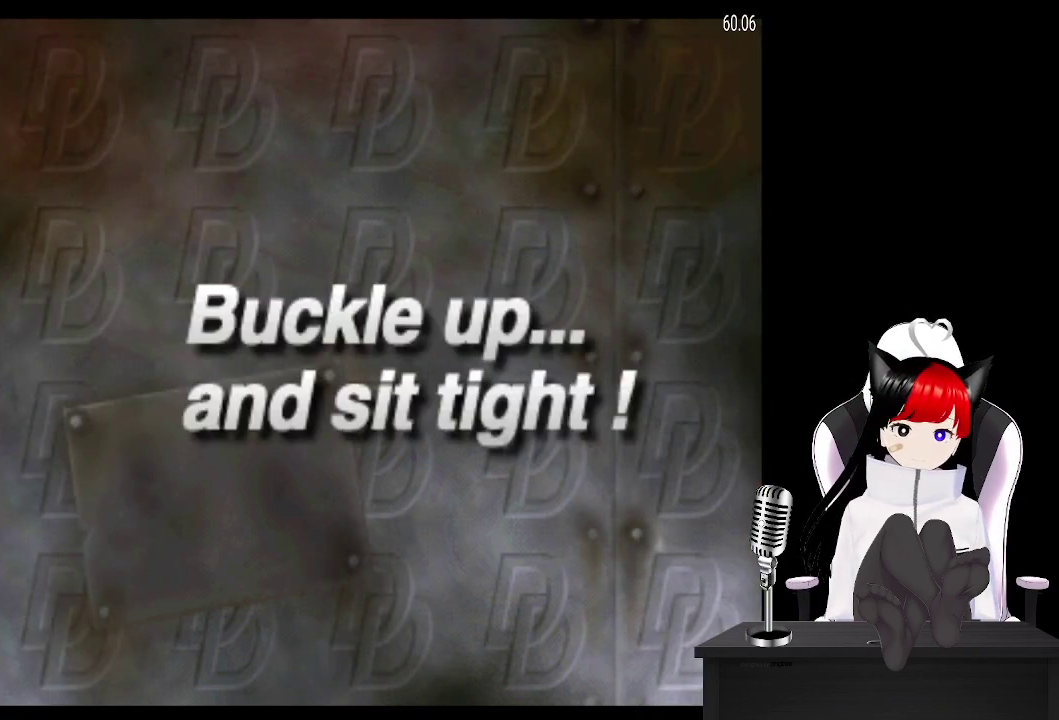
{"buttons": [], "events": [[33, "CROSS", "down"], [133, "CROSS", "up"], [217, "CROSS", "down"], [300, "CROSS", "up"], [383, "CROSS", "down"], [500, "CROSS", "up"]]}
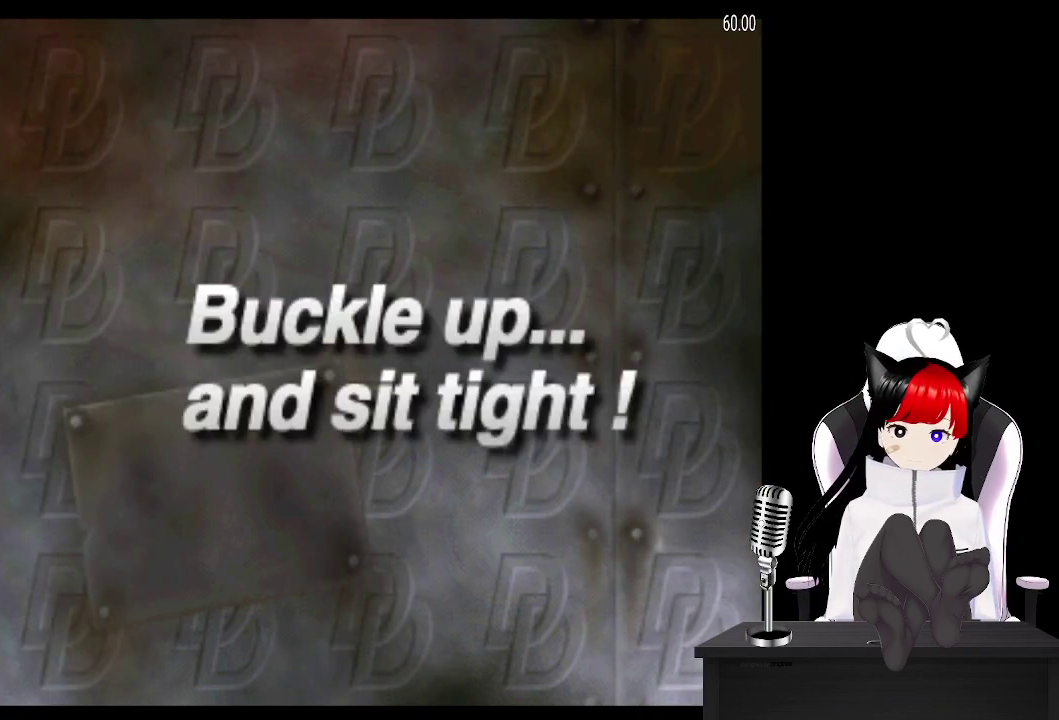
{"buttons": ["CROSS"], "events": [[83, "CROSS", "down"], [217, "CROSS", "up"], [317, "CROSS", "down"], [417, "CROSS", "up"], [483, "CROSS", "down"]]}
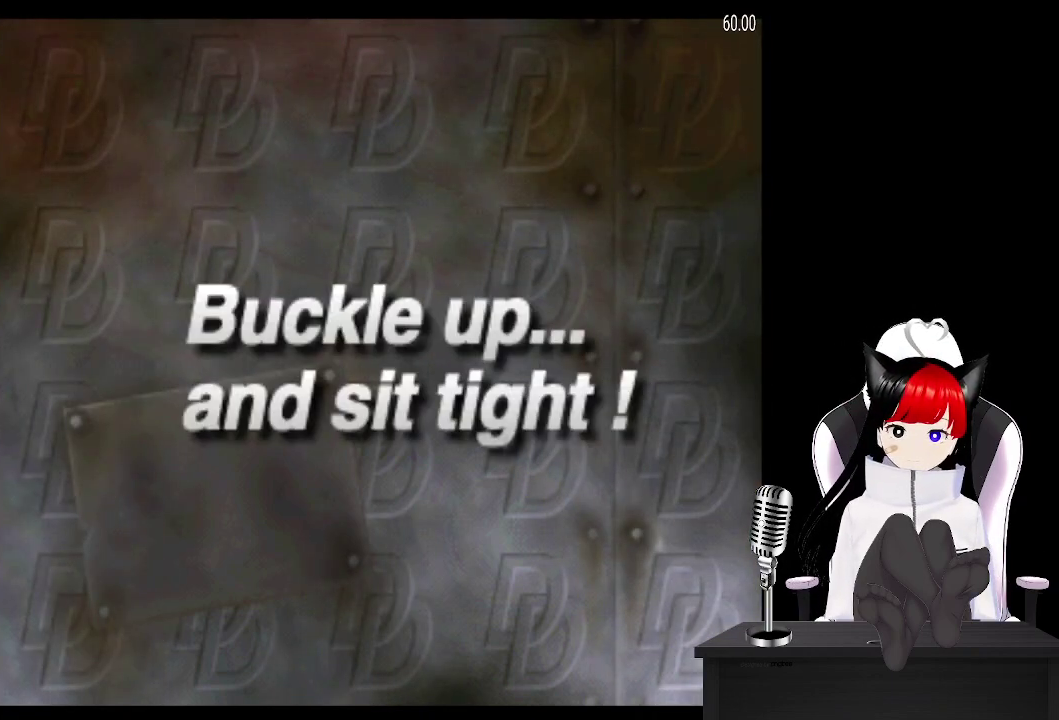
{"buttons": [], "events": [[83, "CROSS", "up"], [167, "CROSS", "down"], [250, "CROSS", "up"], [333, "CROSS", "down"], [450, "CROSS", "up"]]}
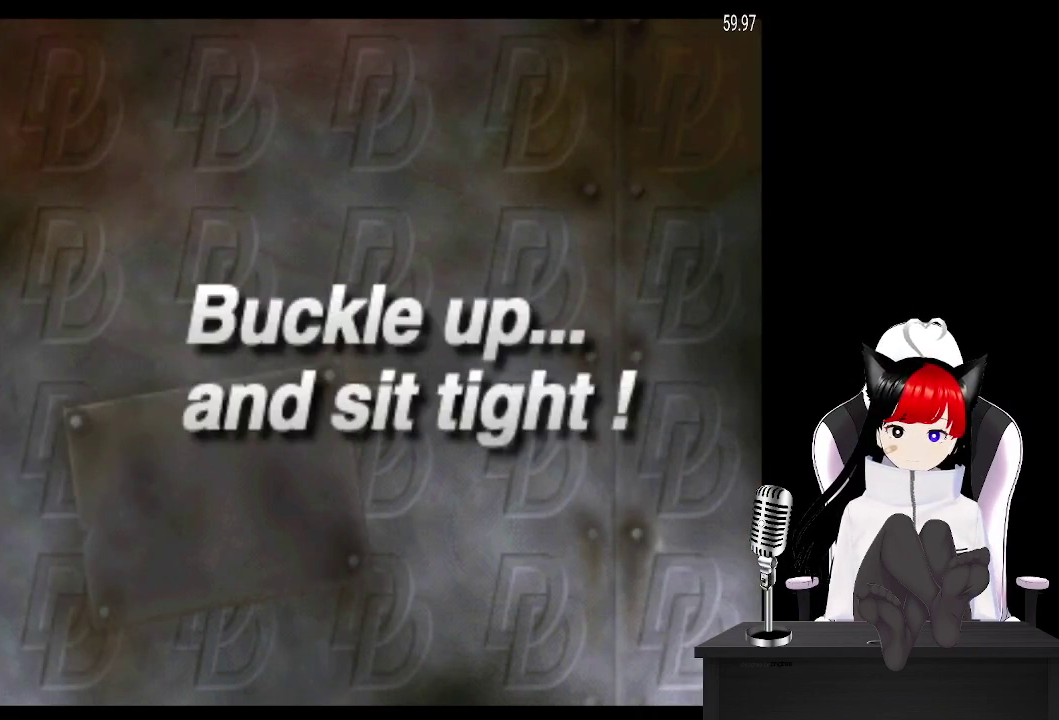
{"buttons": ["CROSS"], "events": [[33, "CROSS", "down"], [200, "CROSS", "up"], [300, "CROSS", "down"], [417, "CROSS", "up"], [500, "CROSS", "down"]]}
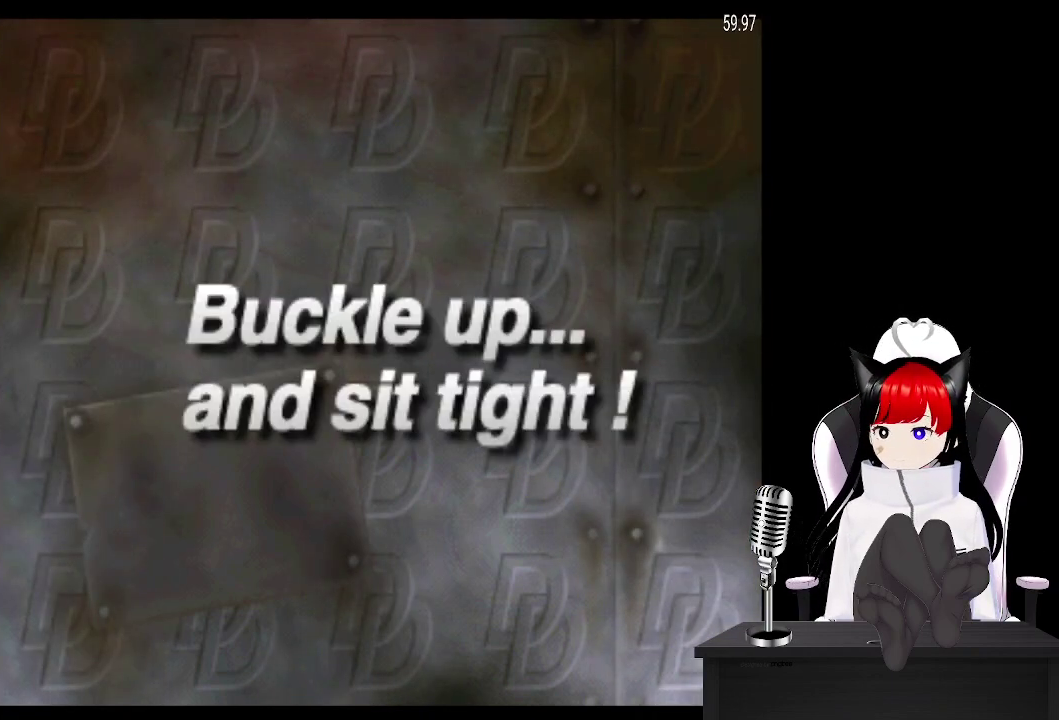
{"buttons": ["CROSS"], "events": [[133, "CROSS", "up"], [217, "CROSS", "down"], [350, "CROSS", "up"], [433, "CROSS", "down"]]}
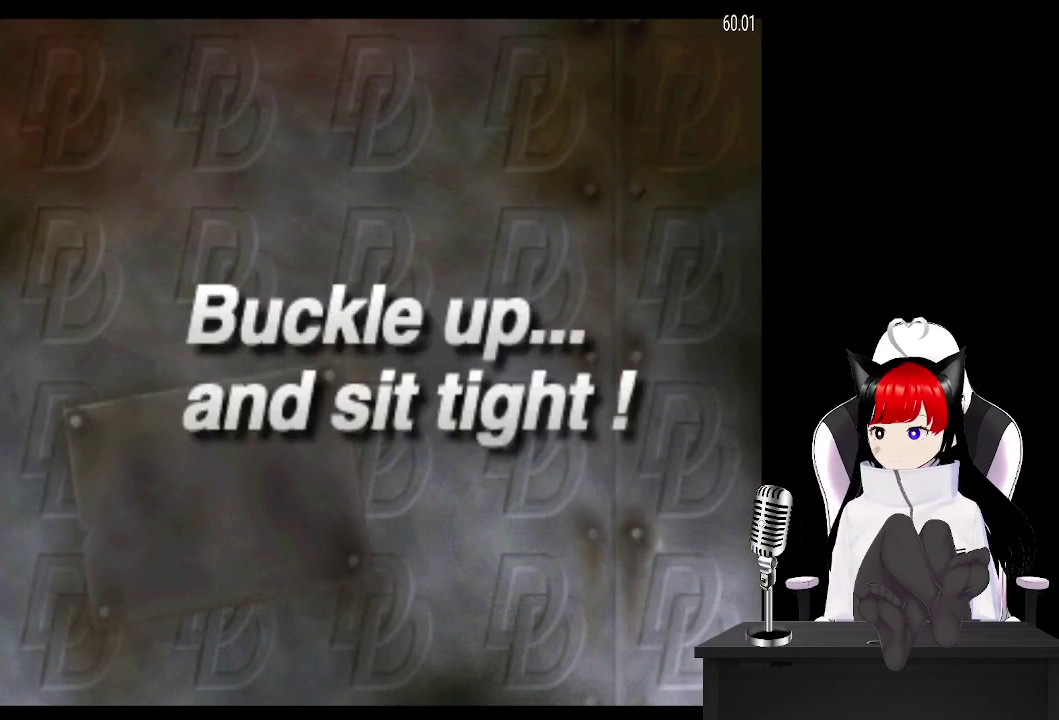
{"buttons": [], "events": [[67, "CROSS", "up"], [133, "CROSS", "down"], [250, "CROSS", "up"], [317, "CROSS", "down"], [433, "CROSS", "up"]]}
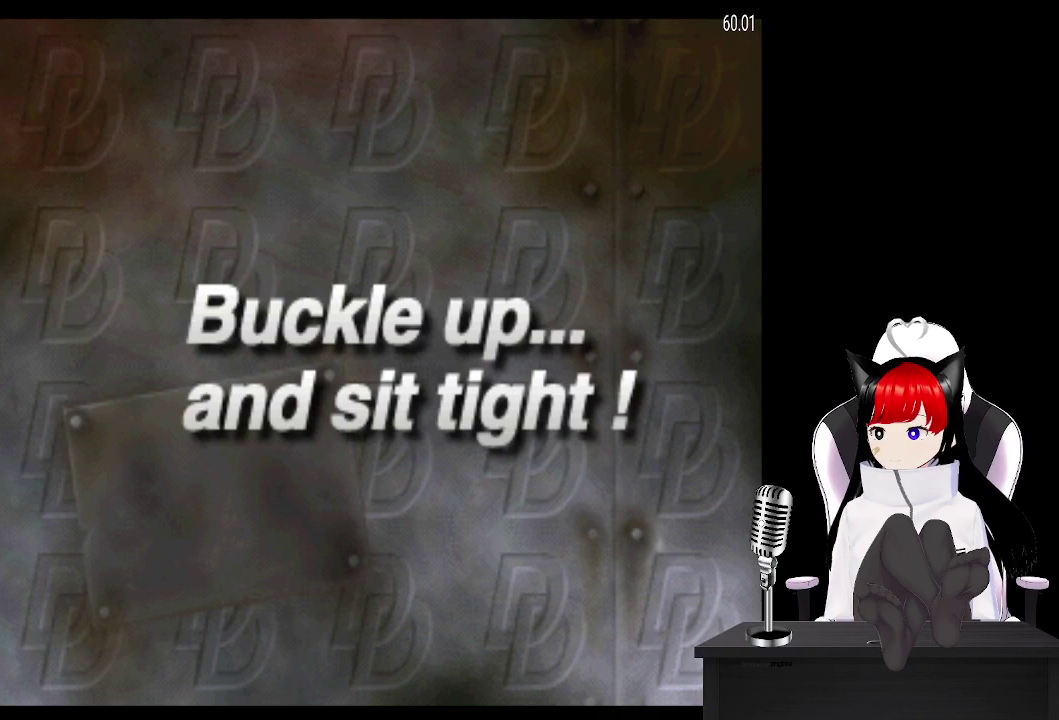
{"buttons": ["CROSS"], "events": [[17, "CROSS", "down"], [133, "CROSS", "up"], [217, "CROSS", "down"], [317, "CROSS", "up"], [400, "CROSS", "down"]]}
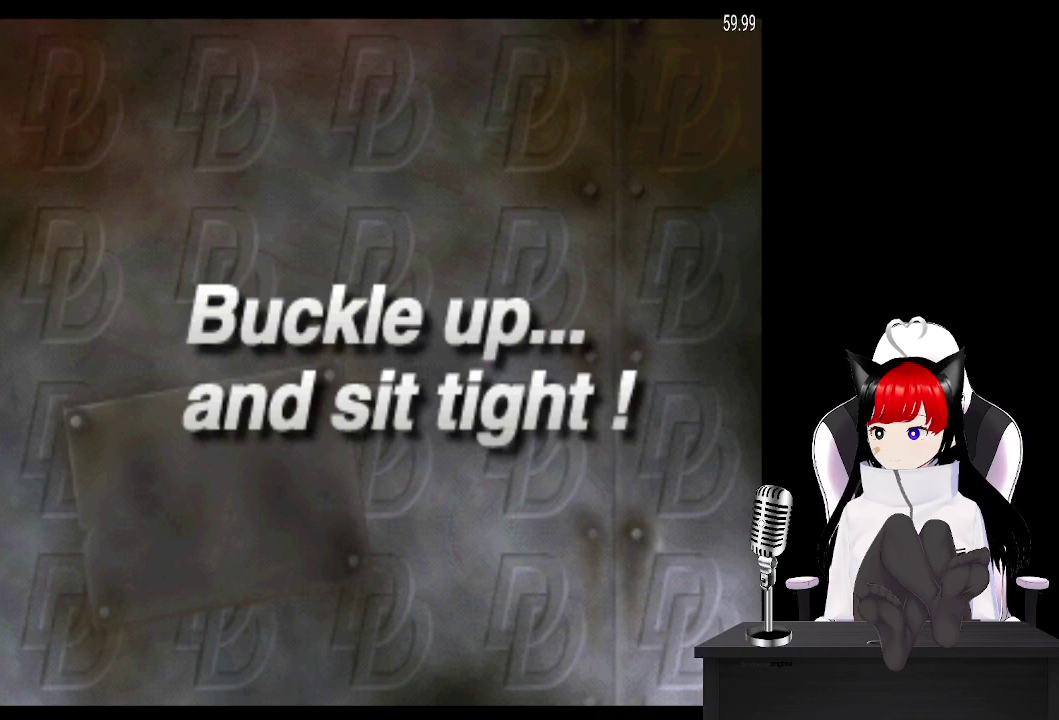
{"buttons": ["CROSS"], "events": [[17, "CROSS", "up"], [117, "CROSS", "down"], [217, "CROSS", "up"], [283, "CROSS", "down"], [383, "CROSS", "up"], [467, "CROSS", "down"]]}
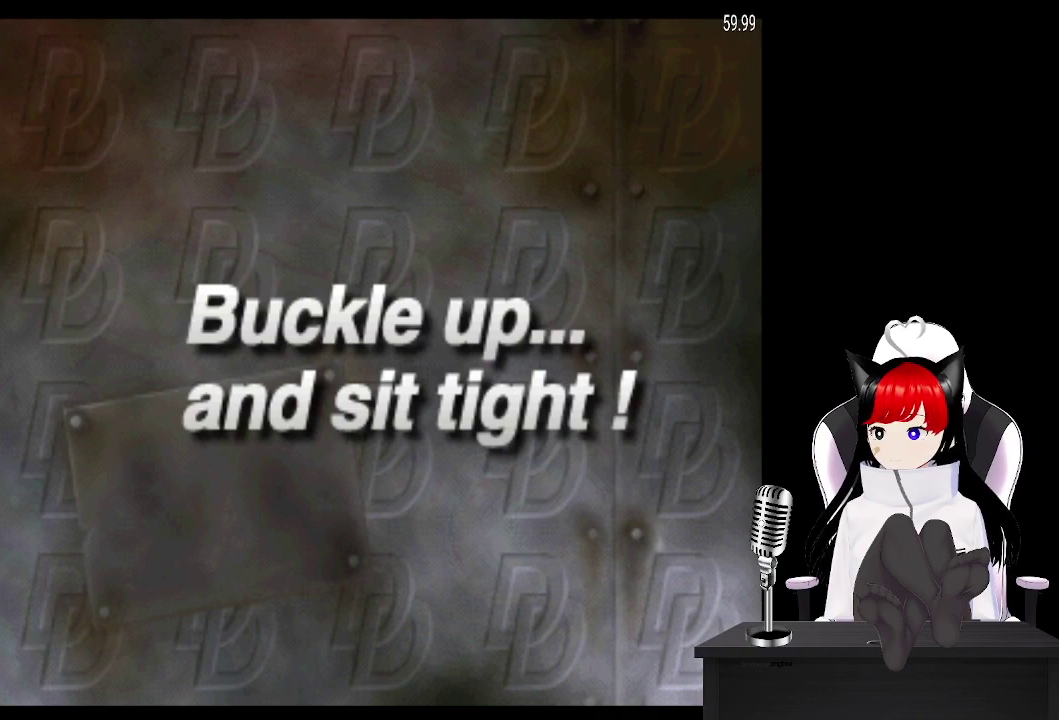
{"buttons": [], "events": [[67, "CROSS", "up"], [150, "CROSS", "down"], [250, "CROSS", "up"], [333, "CROSS", "down"], [433, "CROSS", "up"]]}